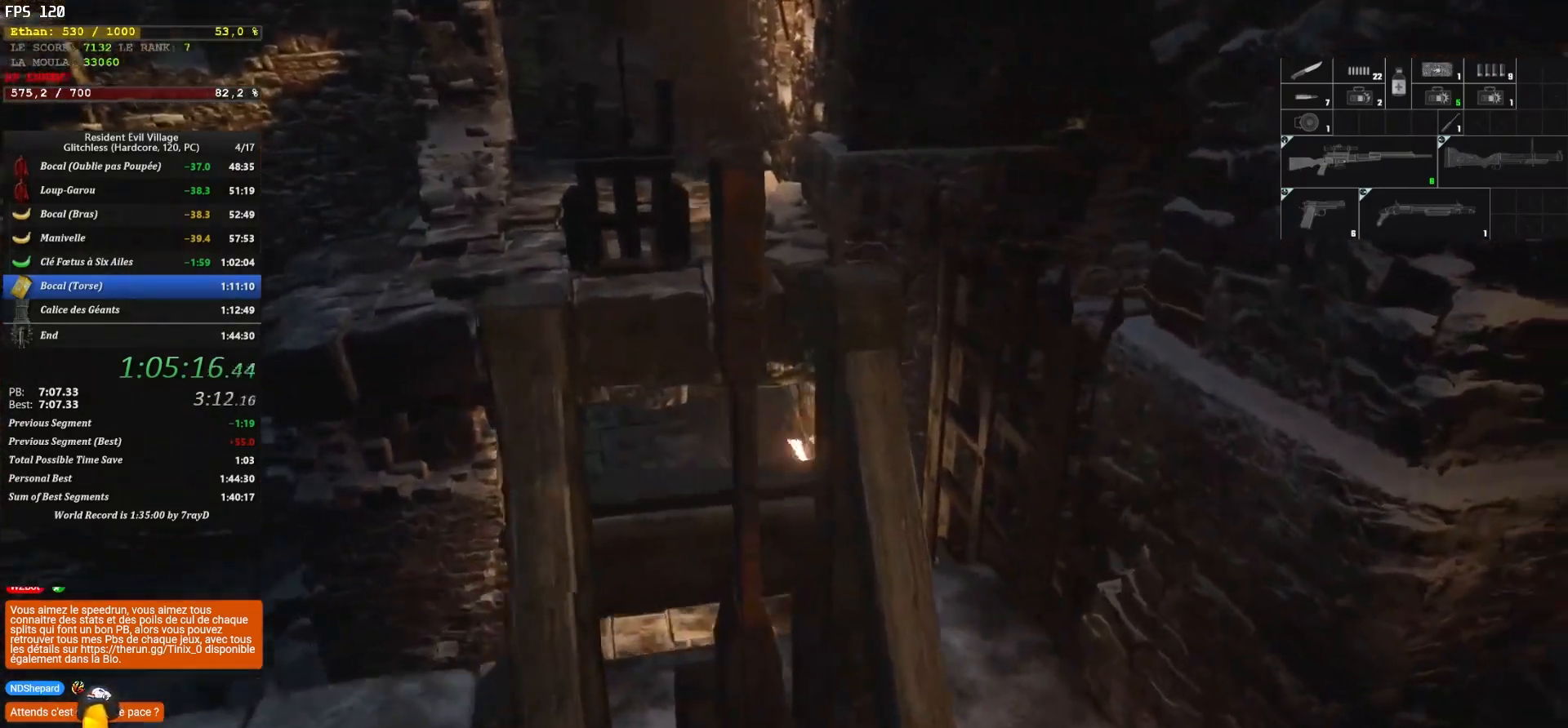
Gameplay with keyboard and mouse; each line is a JSON object with the keys and mouse buttons held at the frame after it. "events" lists presses ("down") and releases ("up") of "1", "2", "3", "4", "5", "a", "alt", "c", "caps_lock", "ctrl", "d", "e", "escape", "f", "g", "q", "r", "s", "shift", "space", "t", "tab", "v", "w", "x", "z", "mouse_left", "mouse_wheel" and "mouse_right" between this image and that frame as [ms after this image, input, new state], when the widget could be followed in between. "mouse_left", "mouse_wheel", "mouse_right" = the "left", "wheel", "right" buttons of the "mouse" list. No other keys are recorded. "wheel" means that the mouse wheel is clicked or scrolled. "mouse_move" is the direction in which the mouse moves at that frame (one of eight, or "still"), when it could be read.
{"keys": ["shift", "z"], "mouse": [], "mouse_move": "still", "events": []}
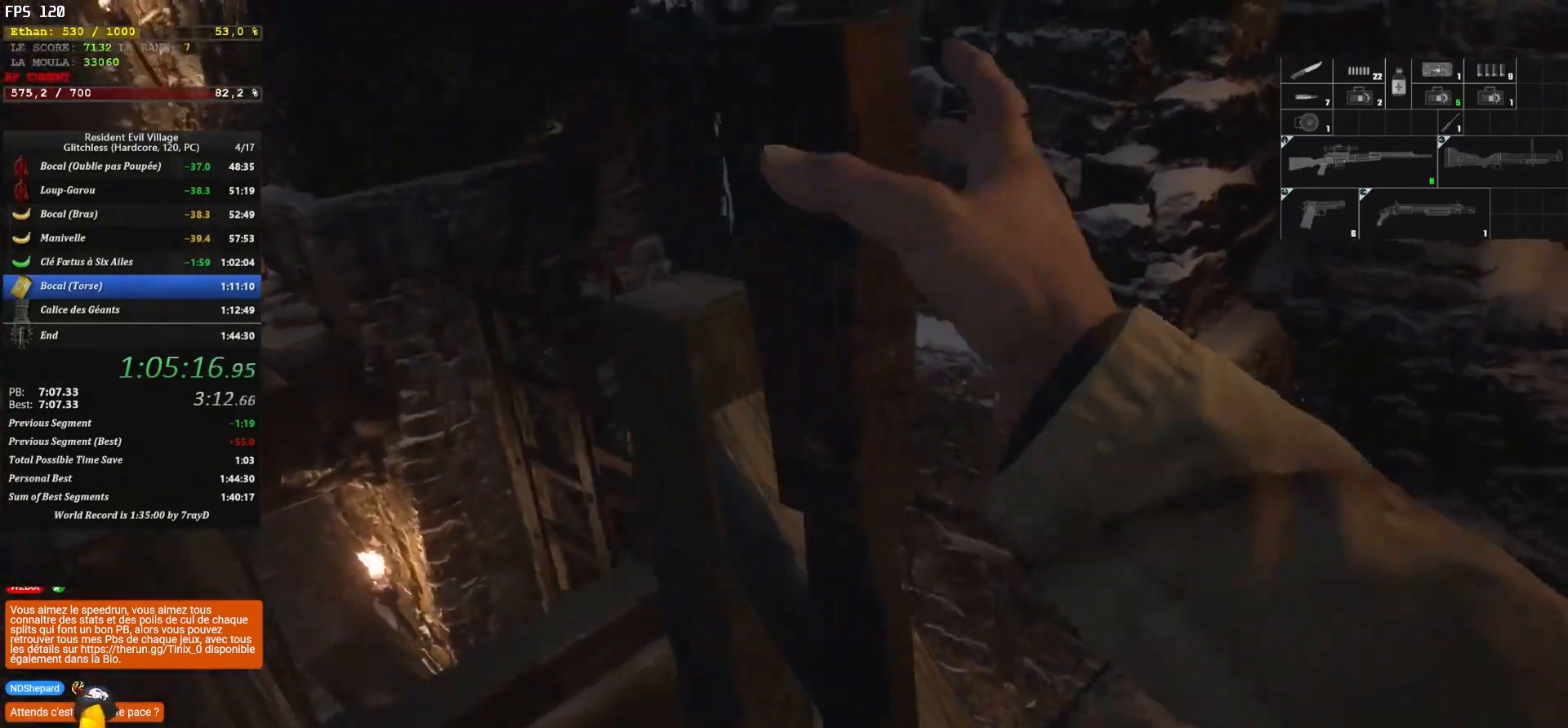
{"keys": ["shift", "z"], "mouse": [], "mouse_move": "still", "events": []}
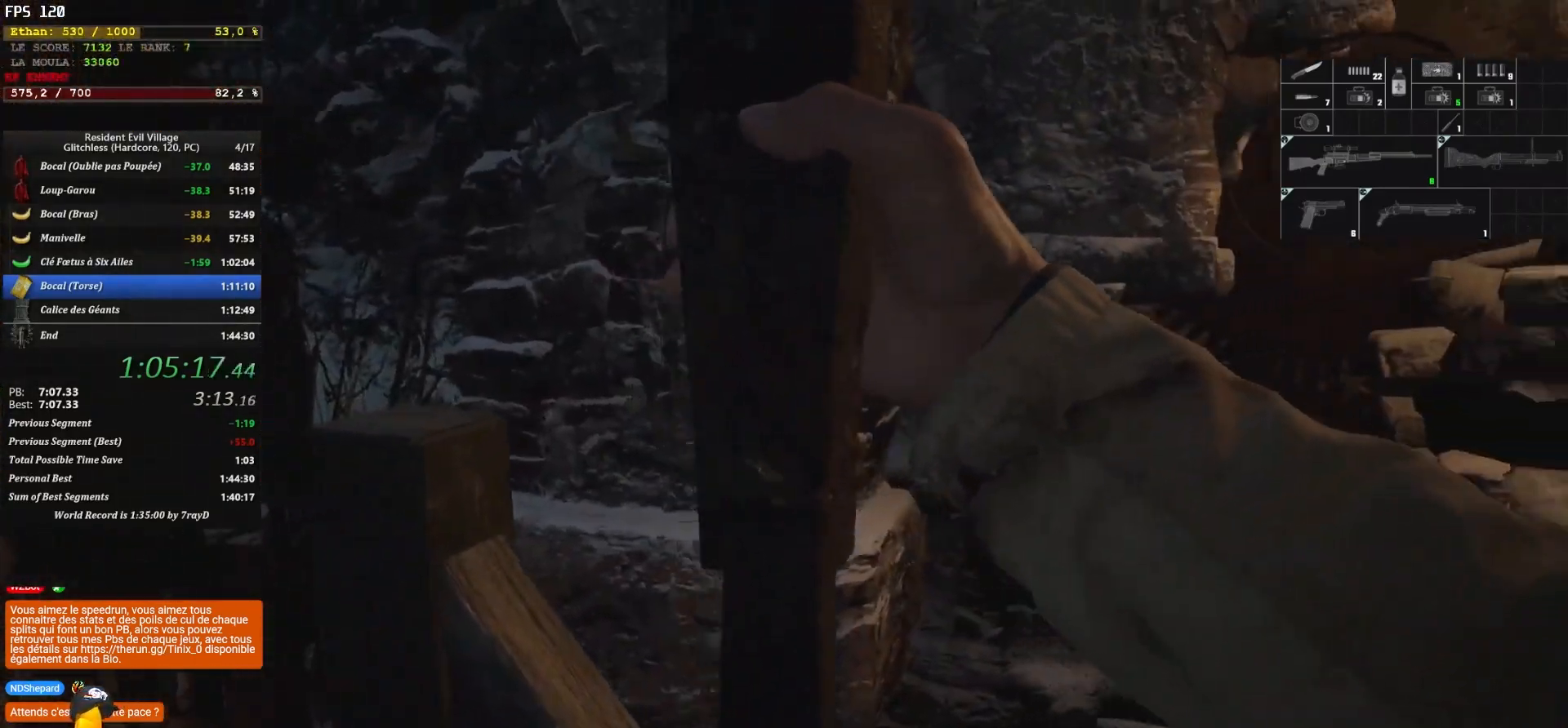
{"keys": ["shift", "z"], "mouse": [], "mouse_move": "still", "events": []}
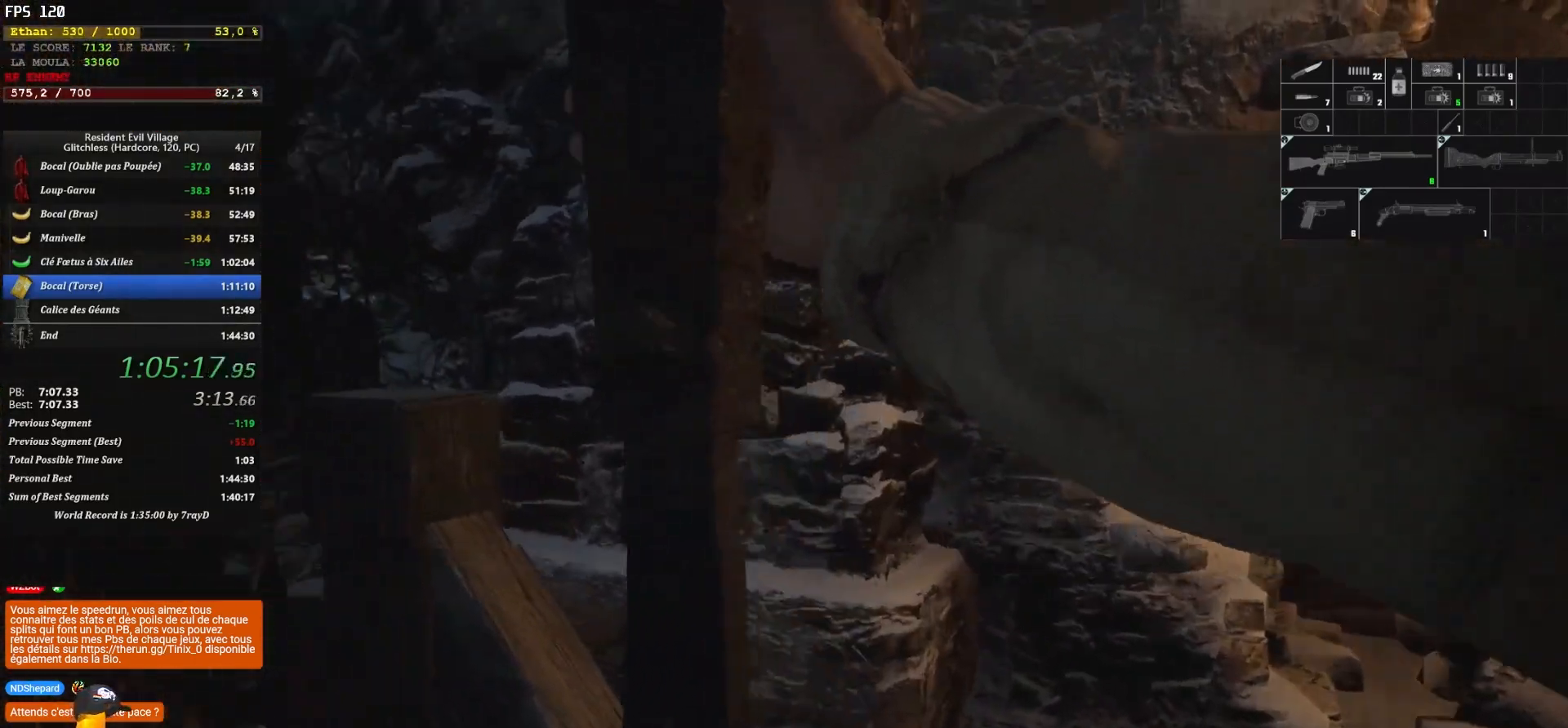
{"keys": ["shift", "z"], "mouse": [], "mouse_move": "still", "events": []}
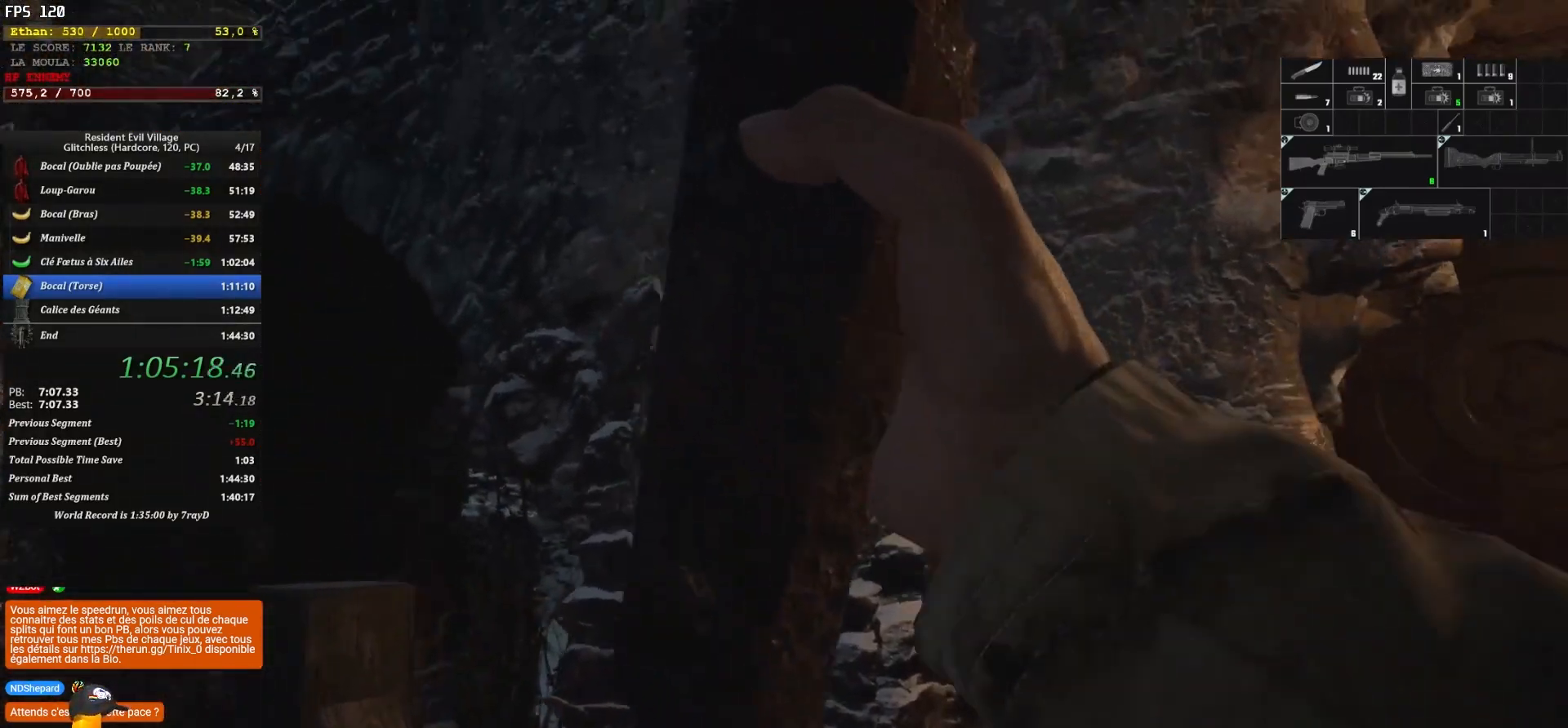
{"keys": ["shift", "z"], "mouse": [], "mouse_move": "still", "events": []}
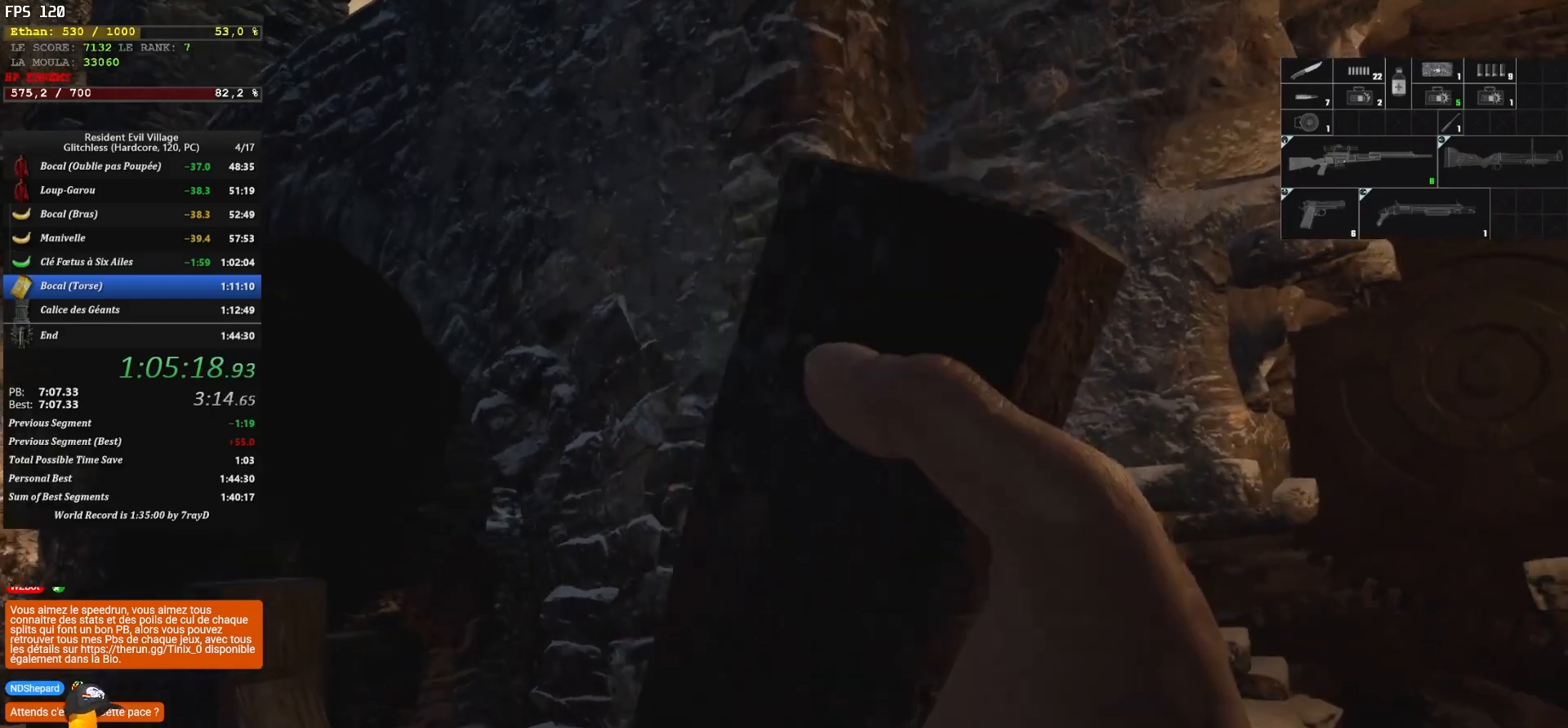
{"keys": ["shift", "z"], "mouse": [], "mouse_move": "up", "events": []}
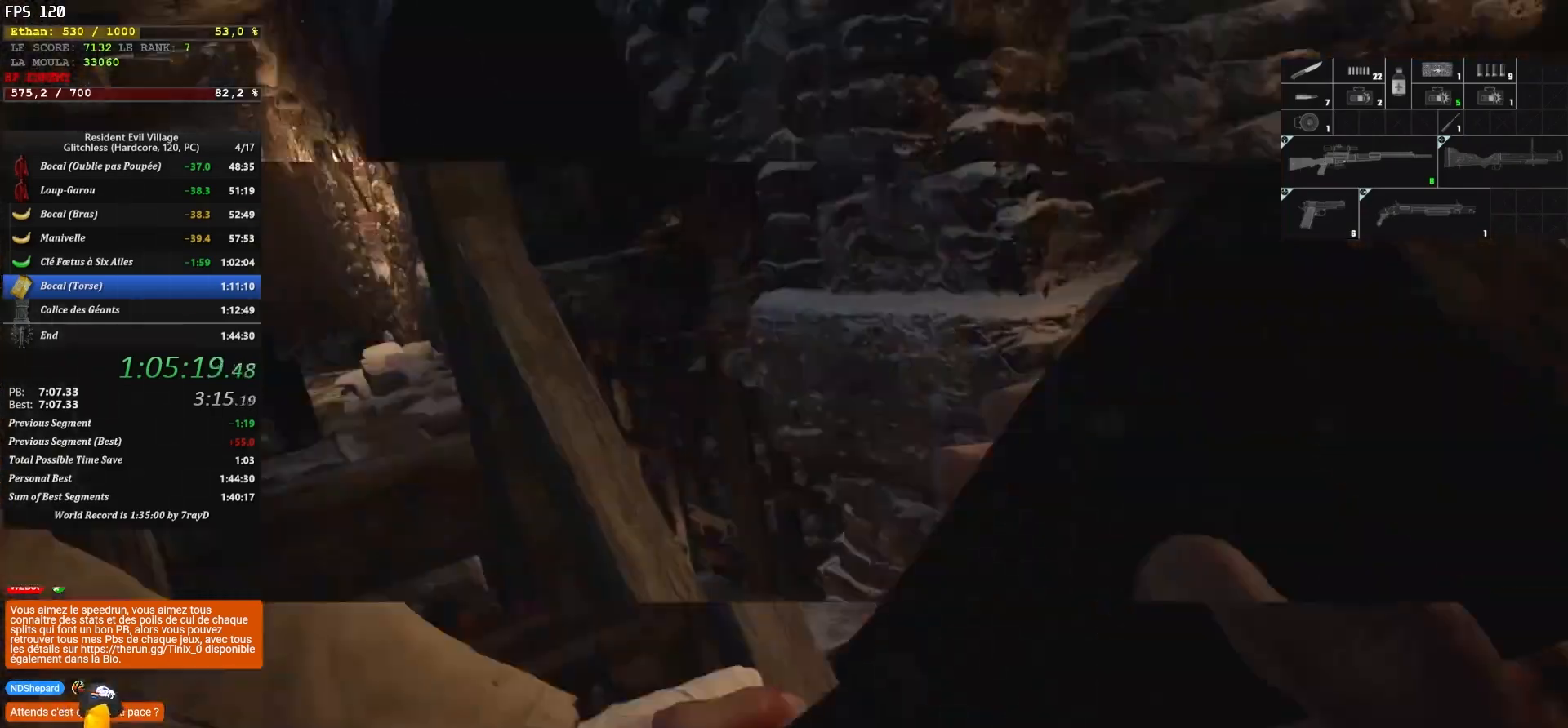
{"keys": ["shift", "z"], "mouse": [], "mouse_move": "right", "events": []}
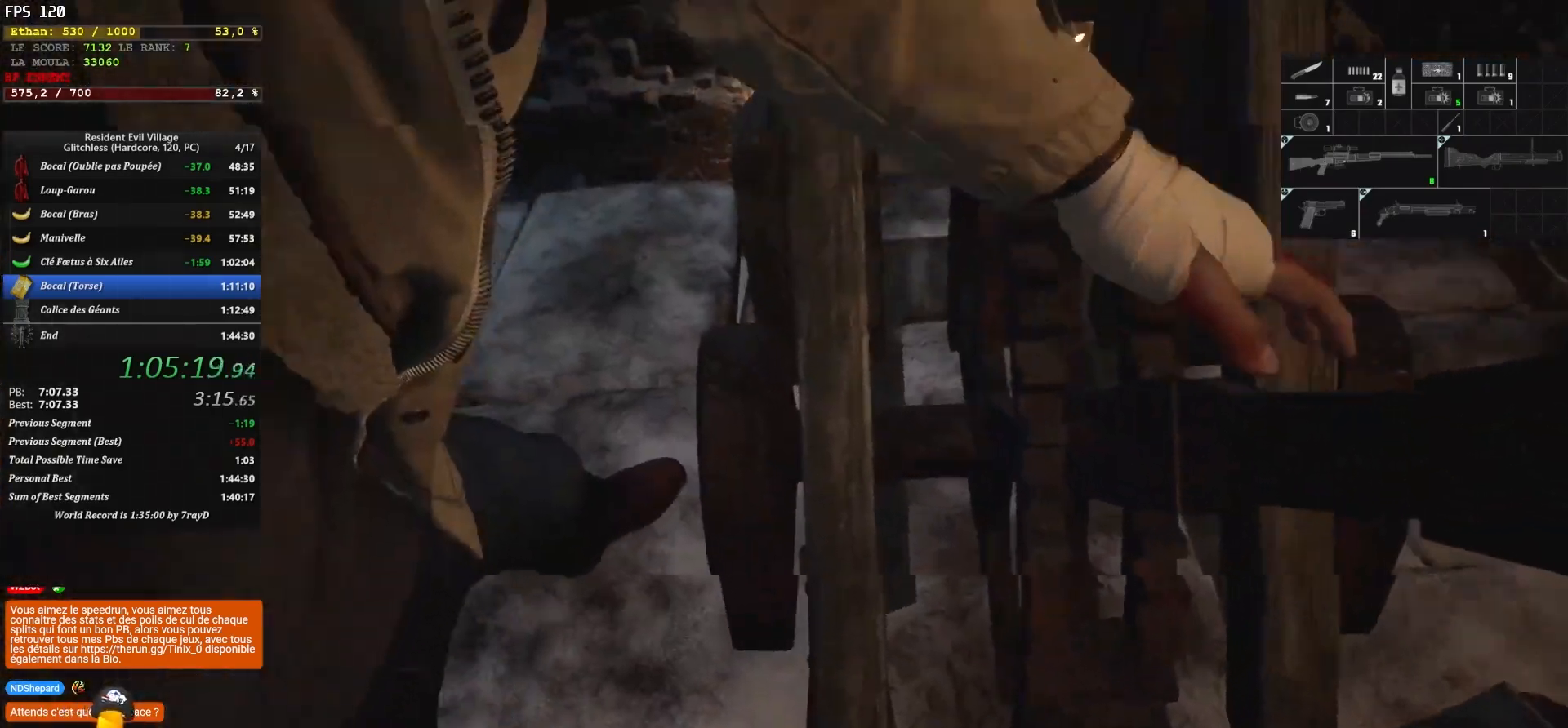
{"keys": ["shift", "z"], "mouse": [], "mouse_move": "still", "events": []}
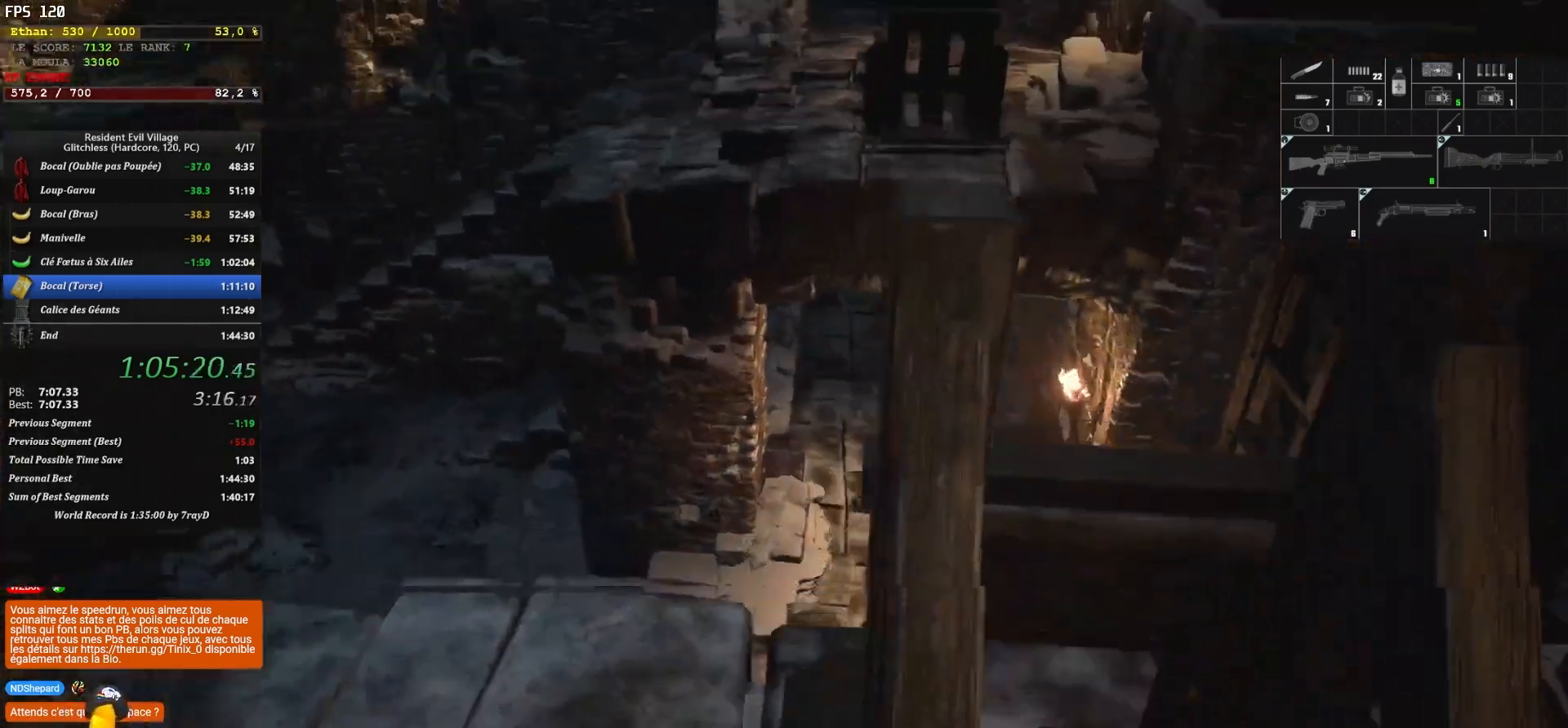
{"keys": ["q", "shift", "z"], "mouse": [], "mouse_move": "up-right", "events": [[267, "q", "down"]]}
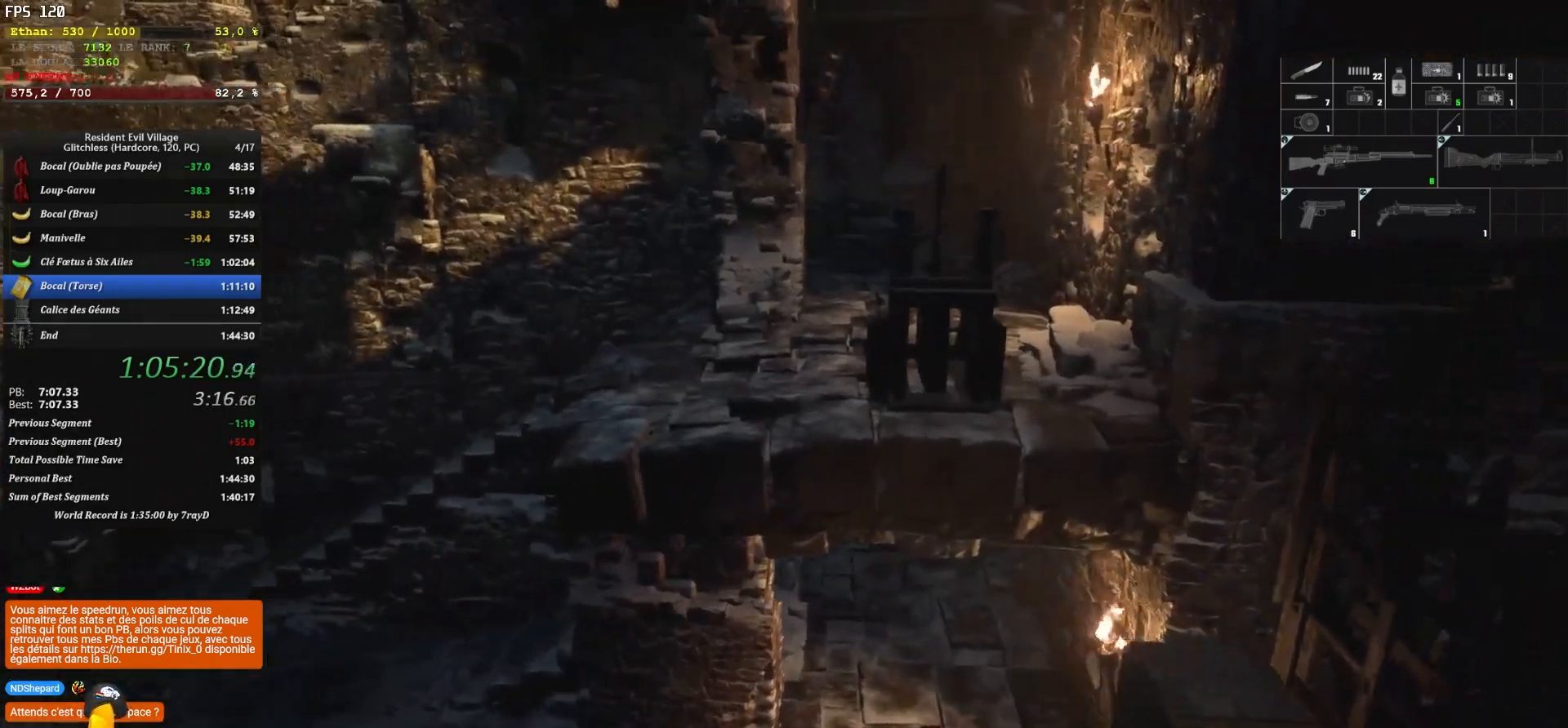
{"keys": ["shift", "z"], "mouse": [], "mouse_move": "still", "events": [[200, "q", "up"]]}
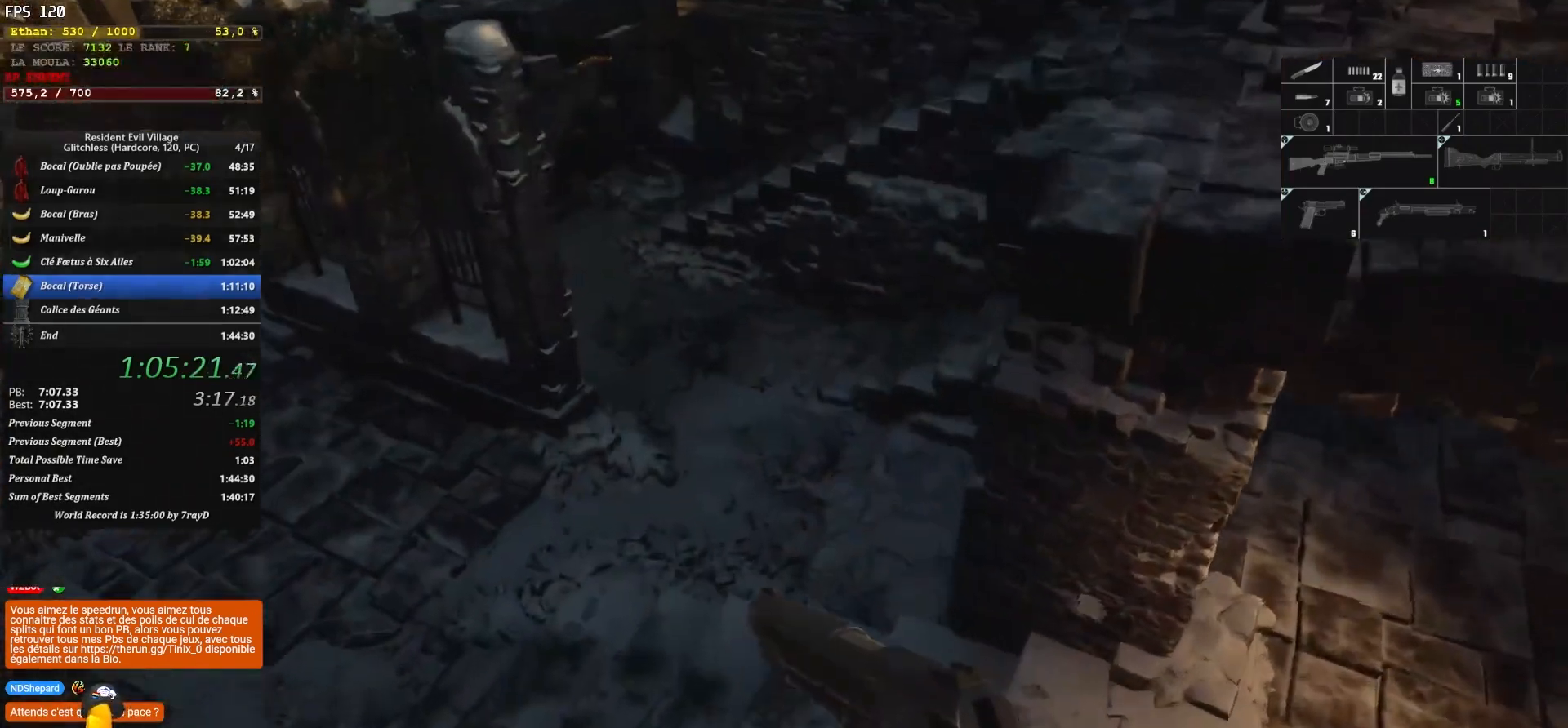
{"keys": ["shift", "z"], "mouse": [], "mouse_move": "up", "events": []}
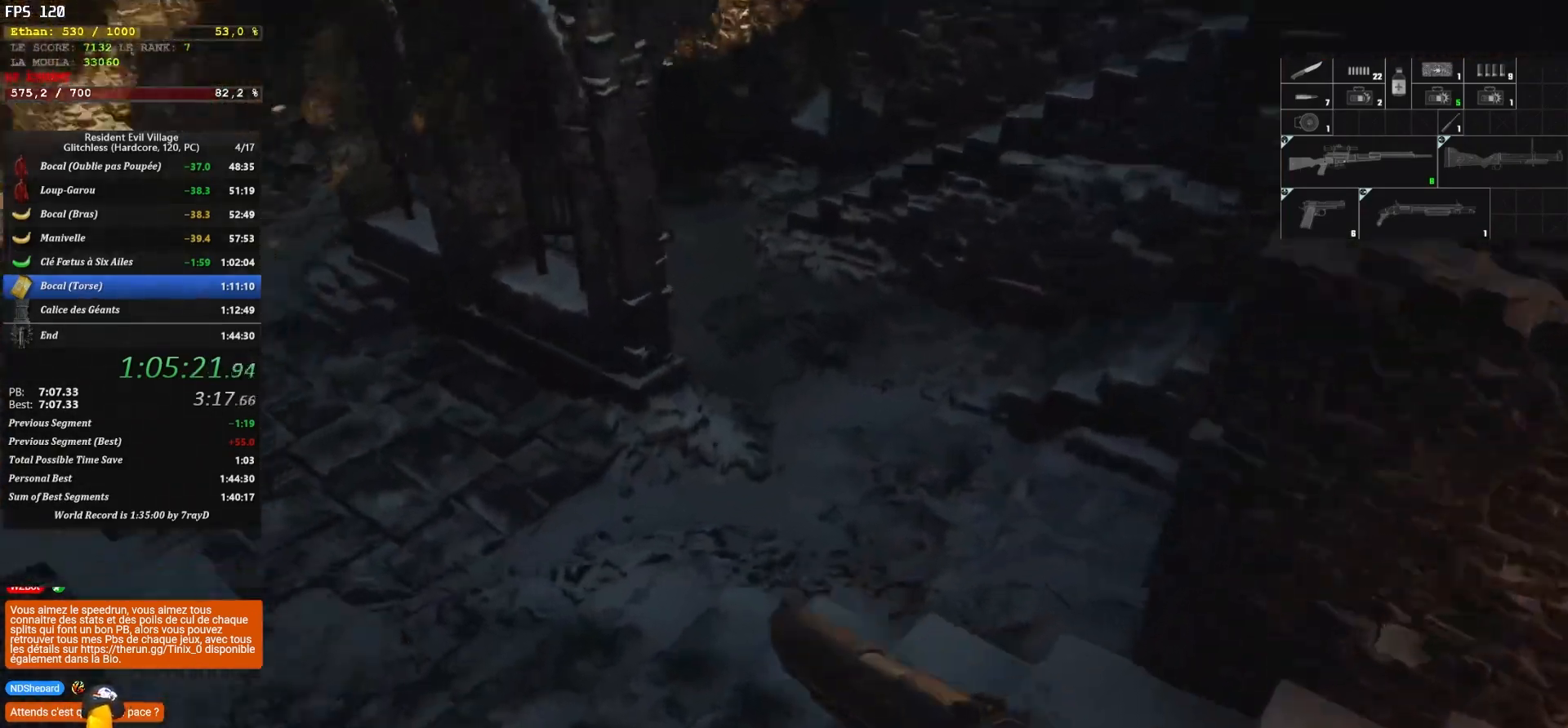
{"keys": ["shift", "z"], "mouse": [], "mouse_move": "down", "events": []}
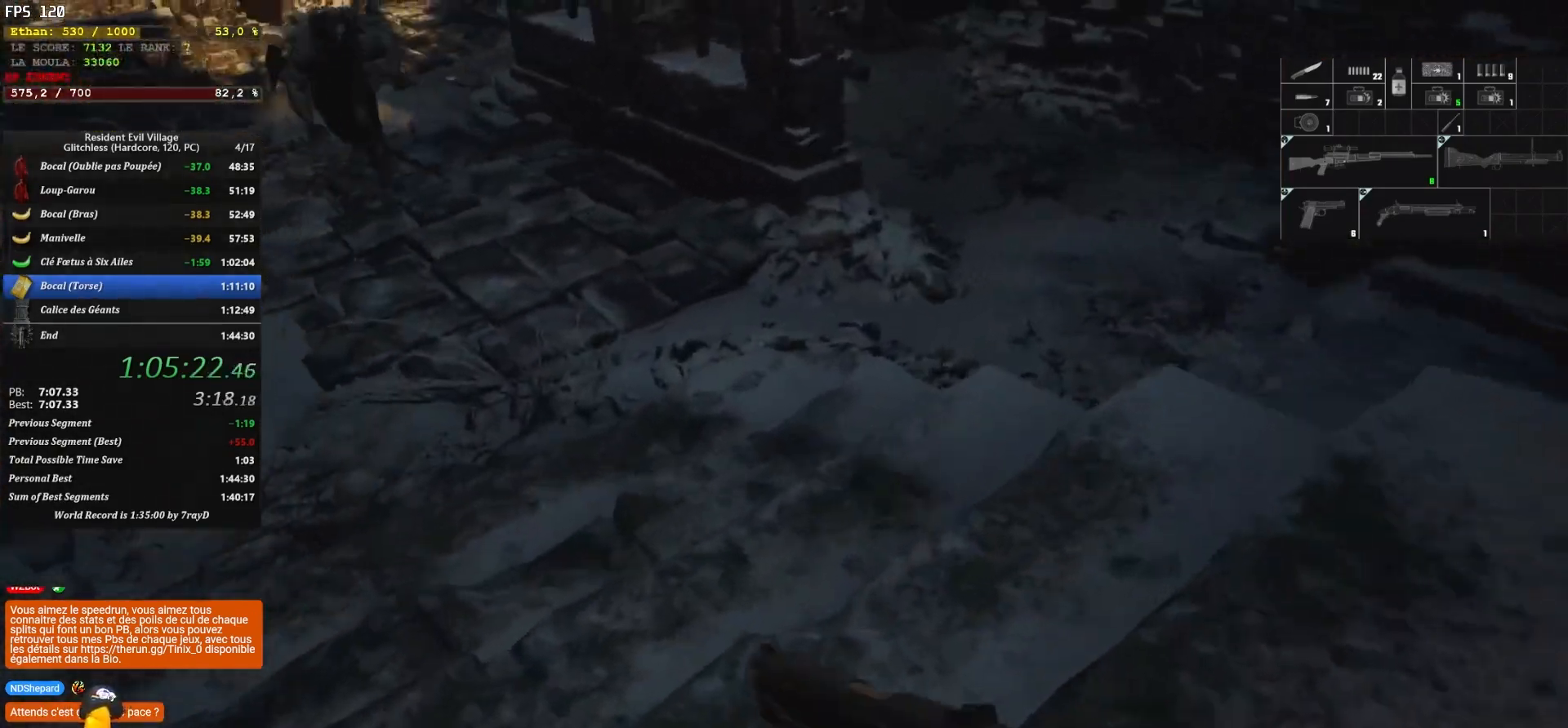
{"keys": ["shift", "z"], "mouse": [], "mouse_move": "right", "events": []}
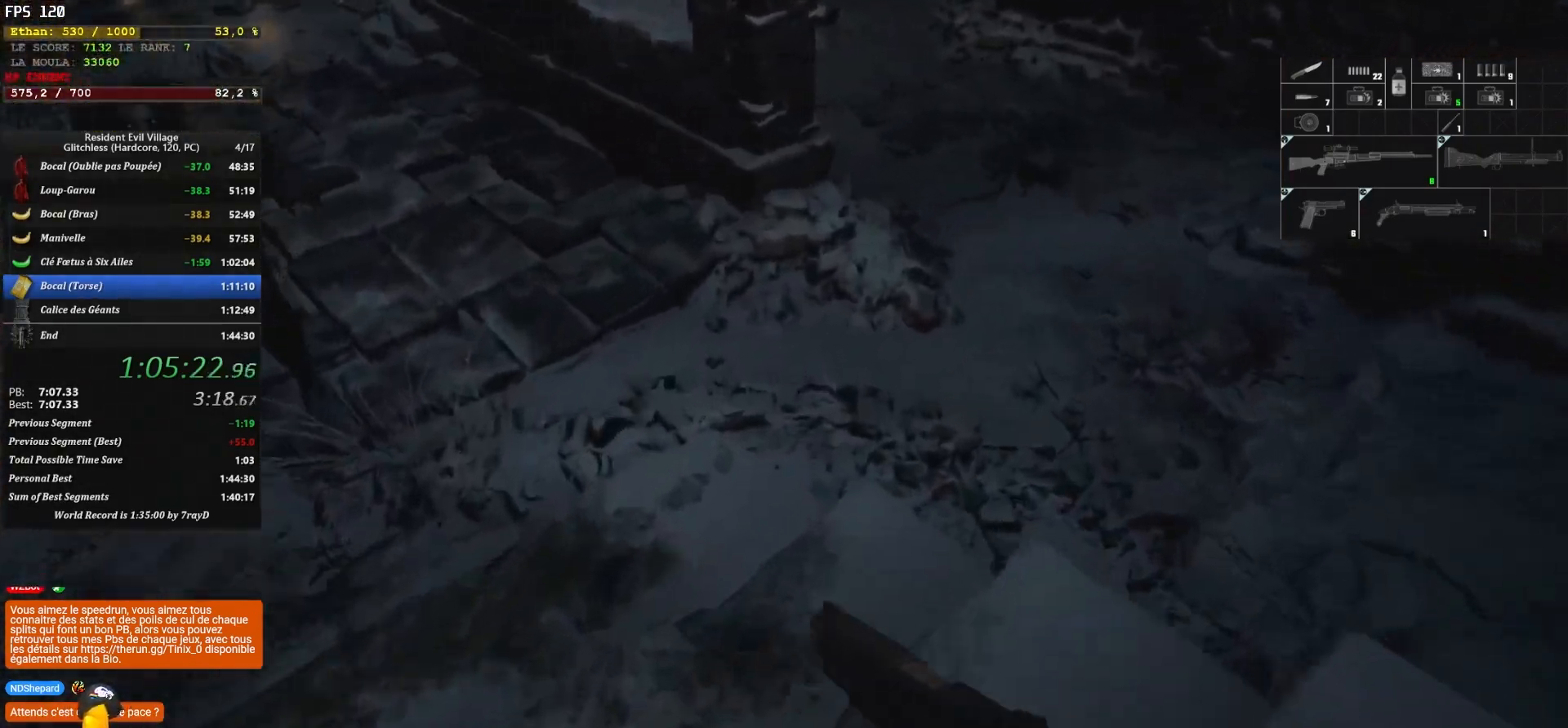
{"keys": ["shift", "z"], "mouse": [], "mouse_move": "right", "events": []}
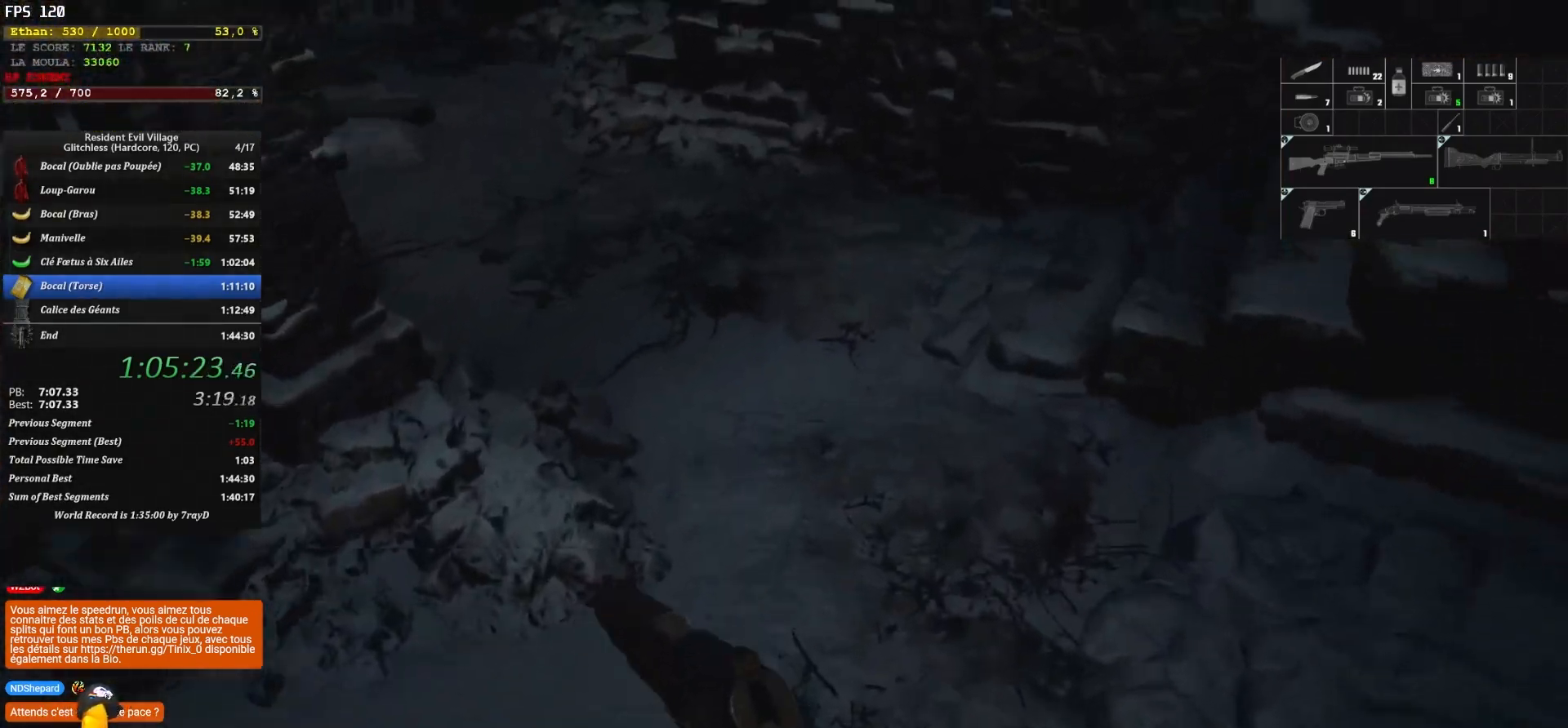
{"keys": ["shift", "z"], "mouse": [], "mouse_move": "up-right", "events": []}
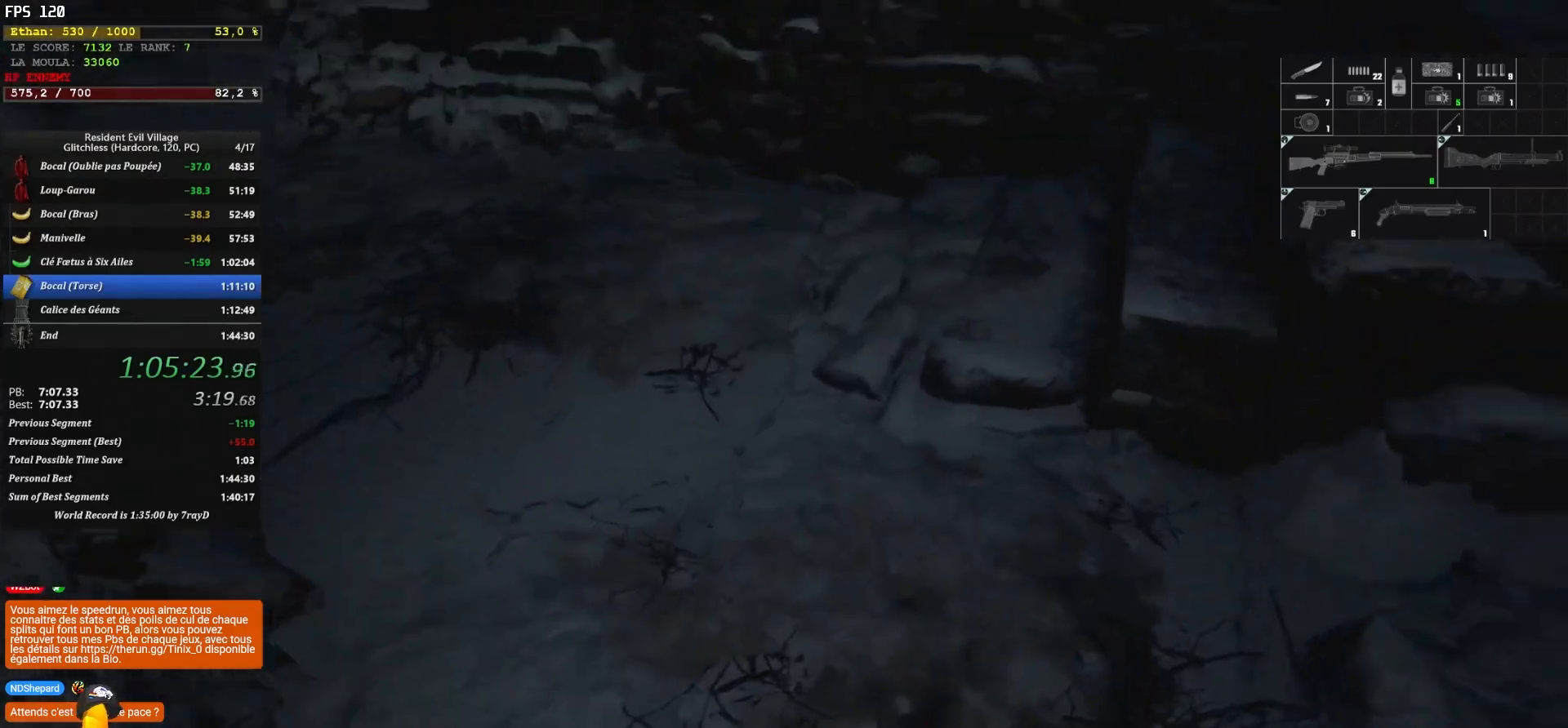
{"keys": ["shift", "z"], "mouse": [], "mouse_move": "up-left", "events": []}
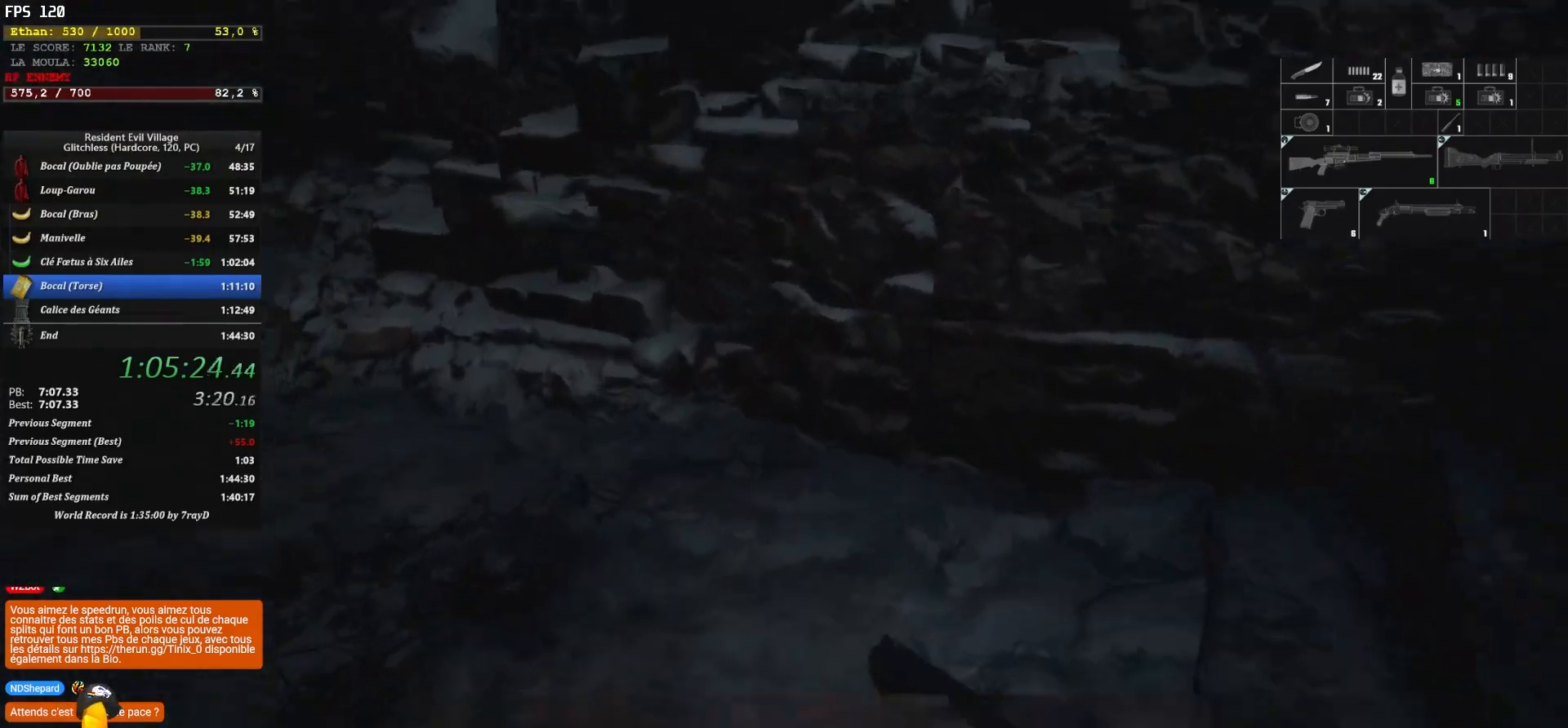
{"keys": ["shift", "z"], "mouse": [], "mouse_move": "down", "events": []}
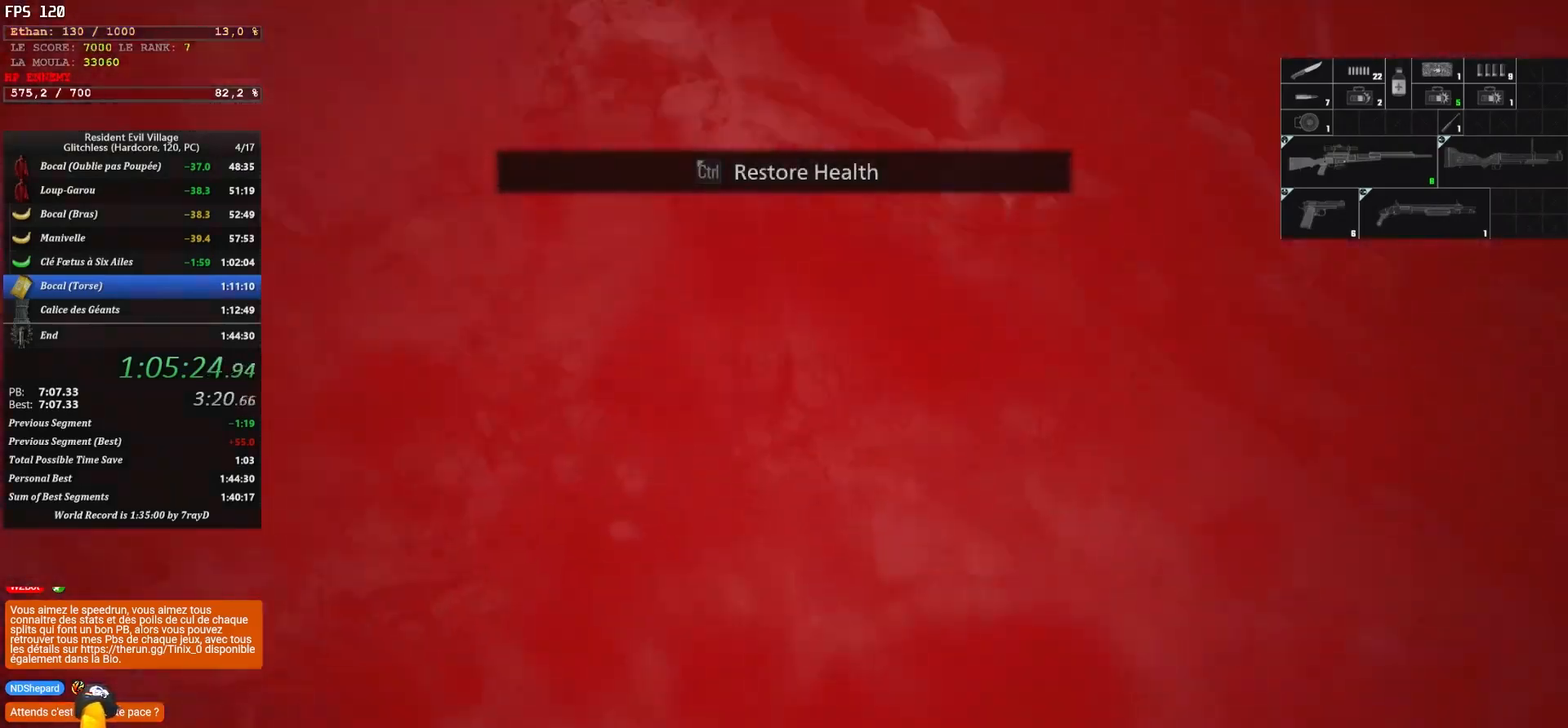
{"keys": ["shift", "z"], "mouse": [], "mouse_move": "up", "events": []}
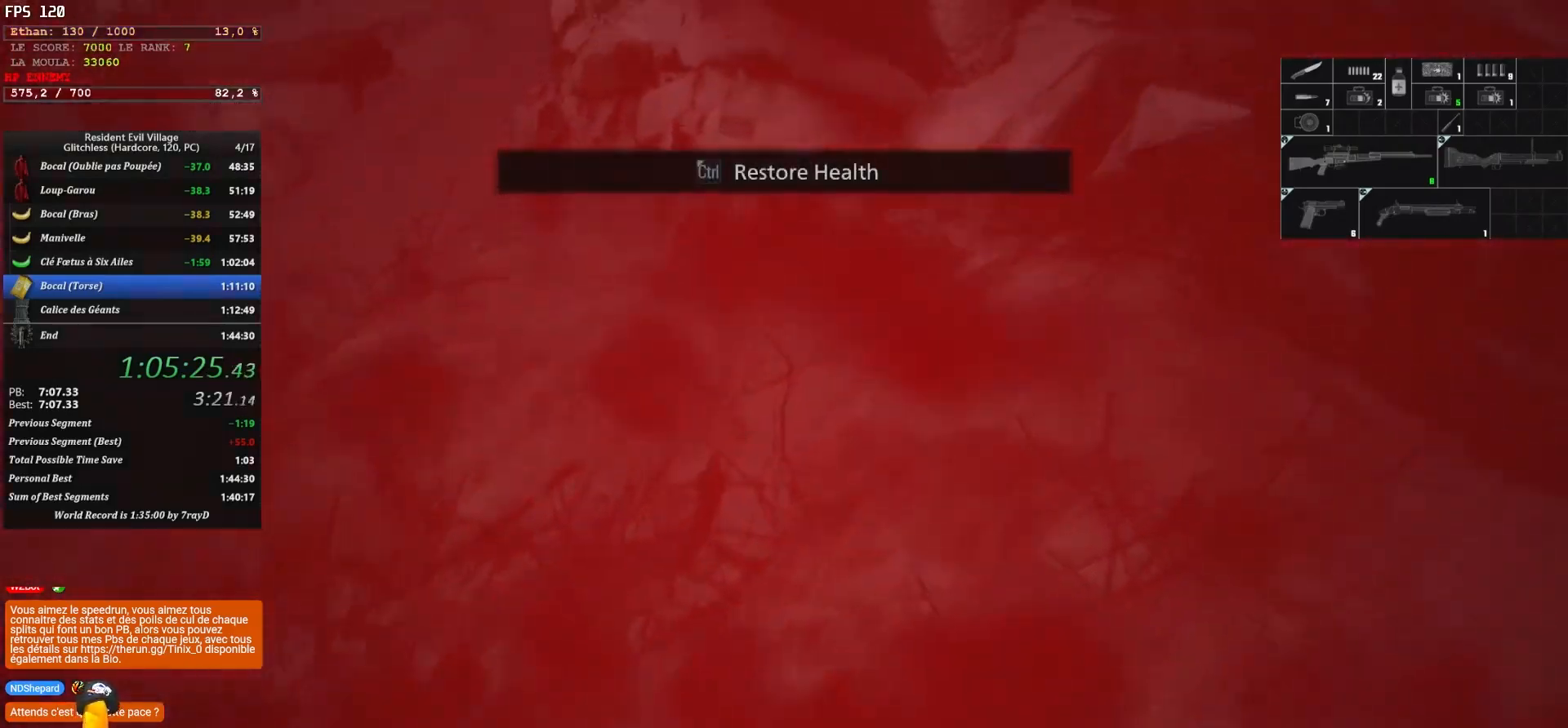
{"keys": ["shift", "z"], "mouse": [], "mouse_move": "left", "events": []}
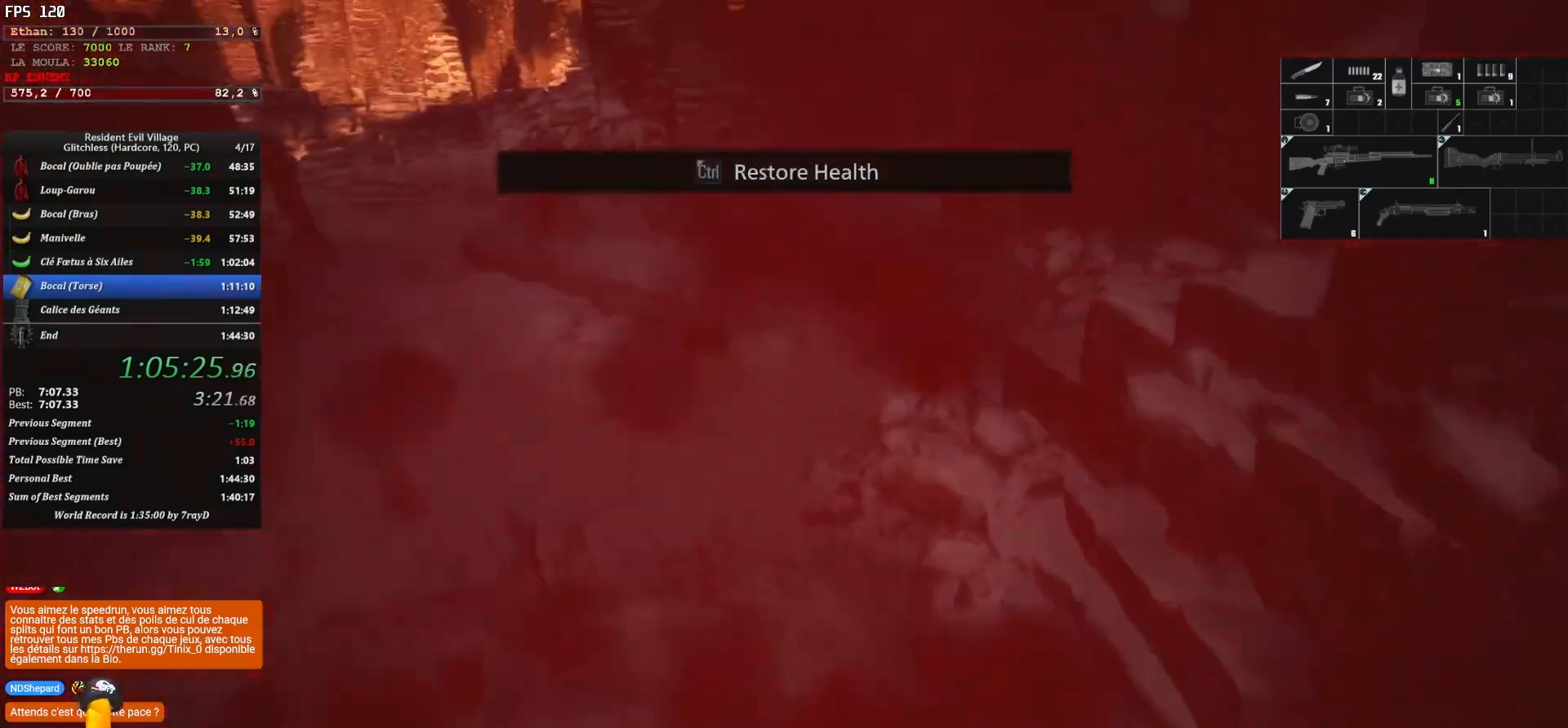
{"keys": ["z"], "mouse": [], "mouse_move": "still", "events": [[17, "shift", "up"], [133, "ctrl", "down"], [233, "ctrl", "up"], [333, "ctrl", "down"], [433, "ctrl", "up"]]}
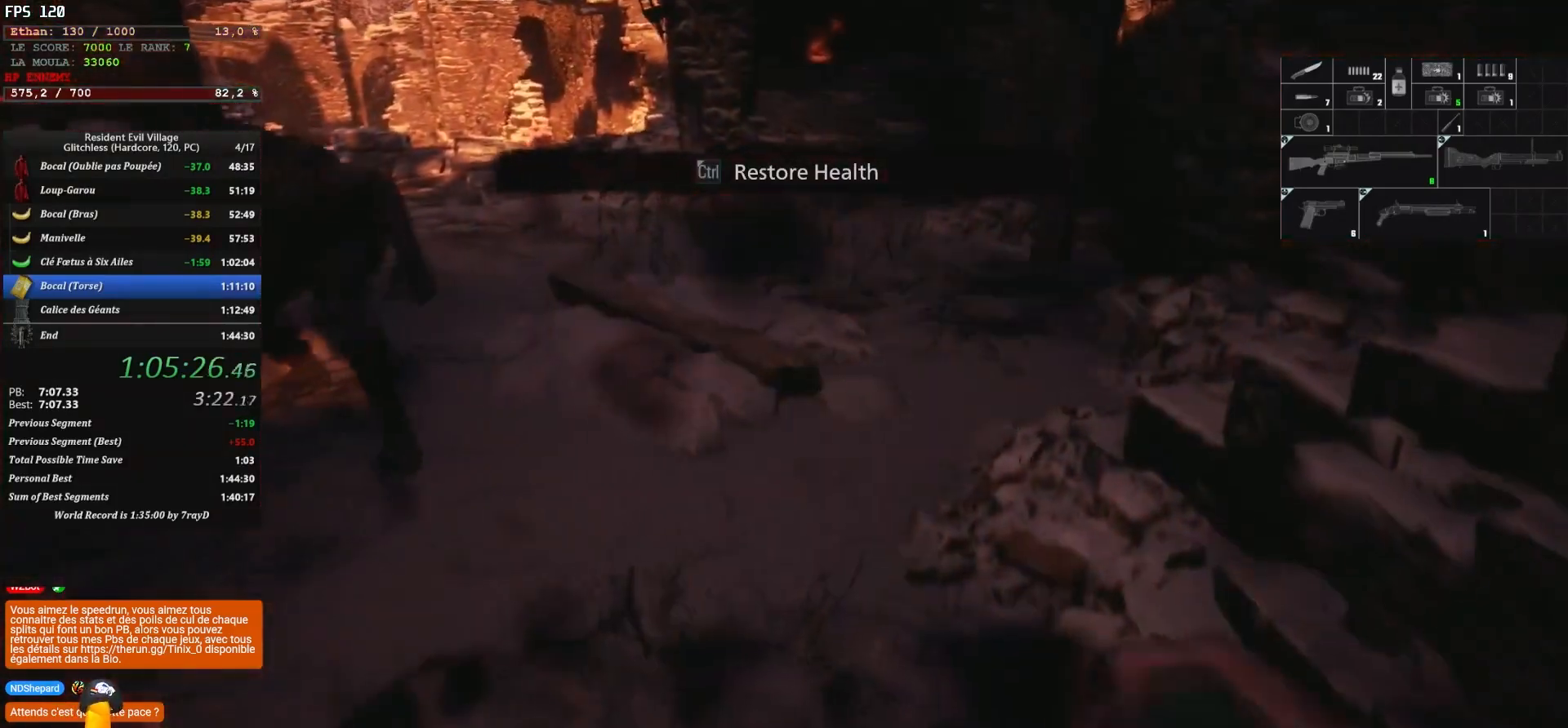
{"keys": ["z"], "mouse": [], "mouse_move": "right", "events": []}
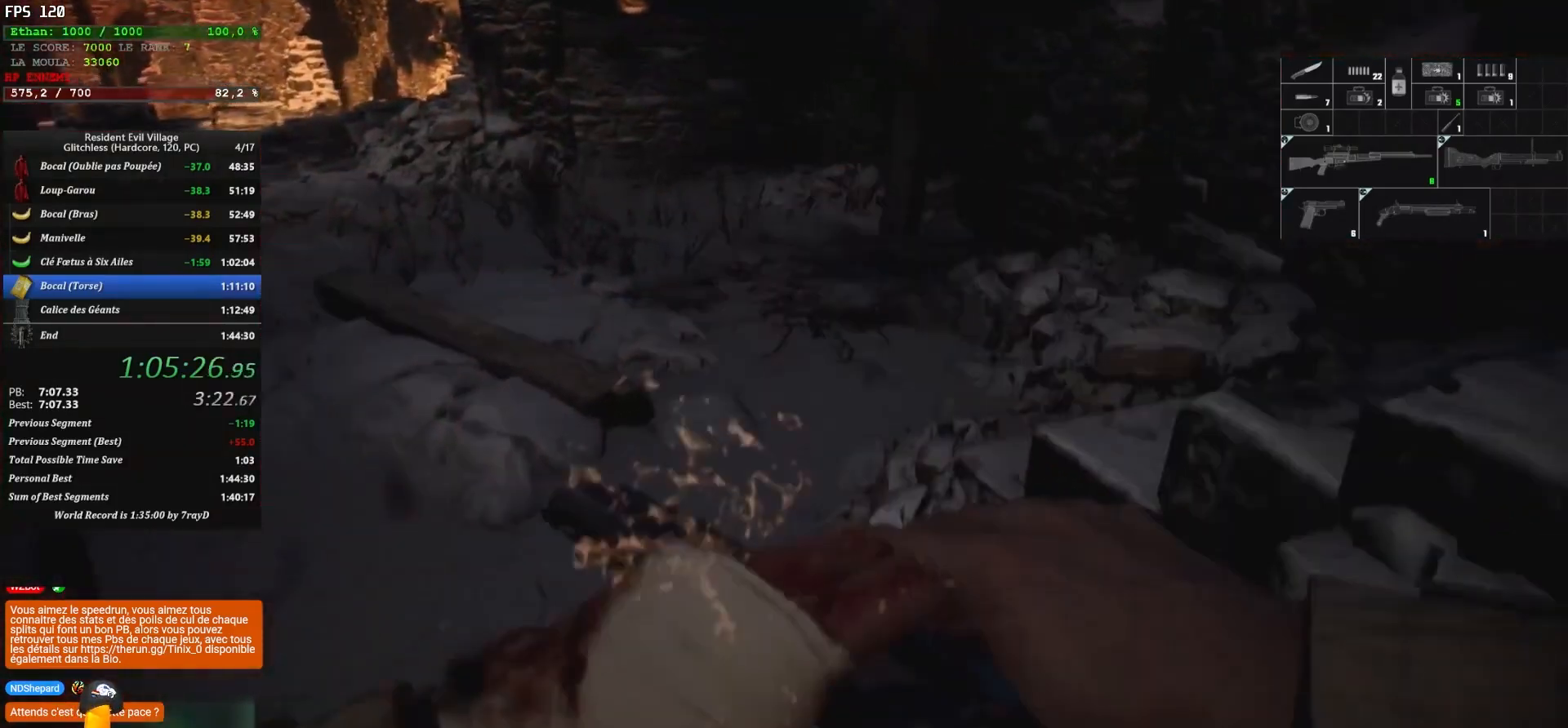
{"keys": ["shift", "z"], "mouse": [], "mouse_move": "down-right", "events": [[17, "space", "down"], [83, "space", "up"], [150, "shift", "down"]]}
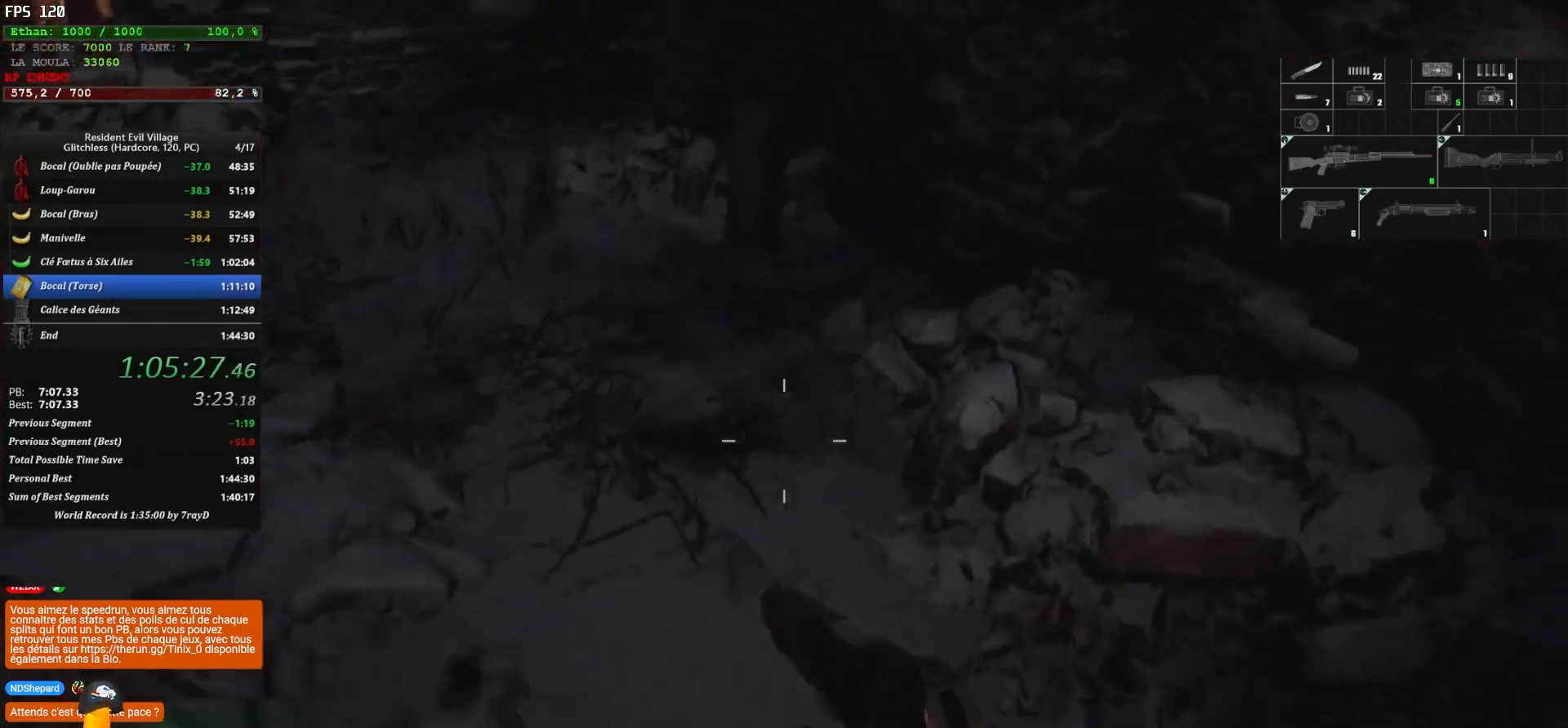
{"keys": ["shift", "z"], "mouse": [], "mouse_move": "down-left", "events": []}
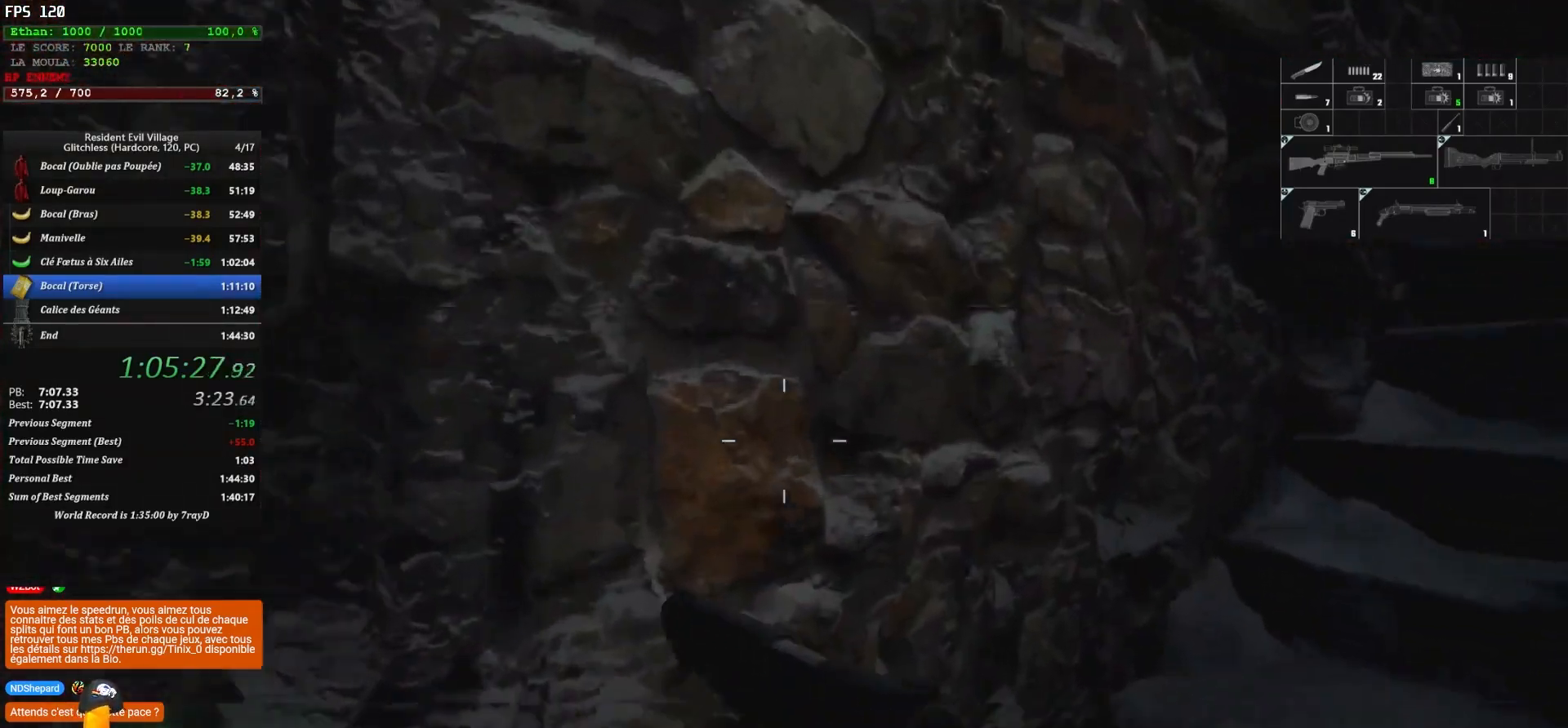
{"keys": ["shift", "z"], "mouse": [], "mouse_move": "still", "events": []}
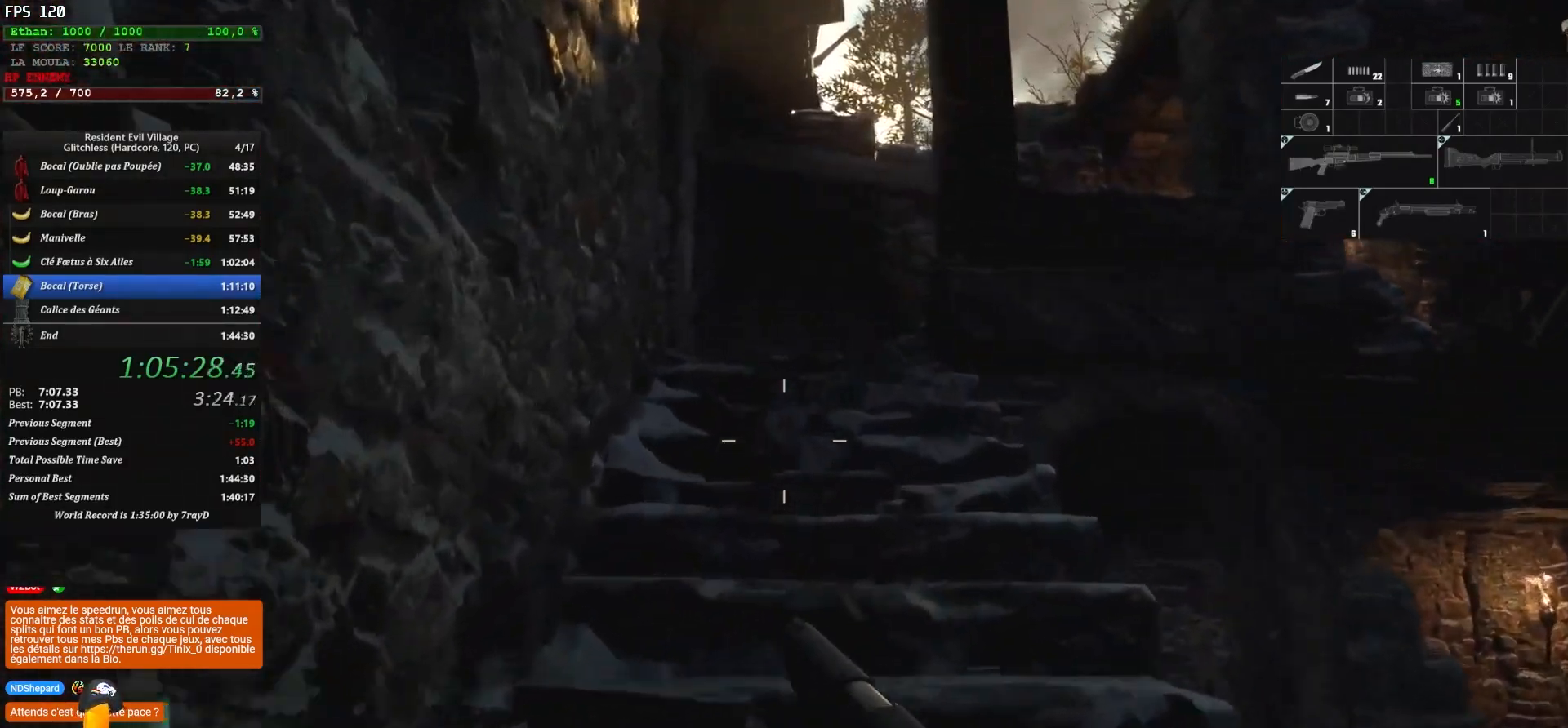
{"keys": ["shift", "z"], "mouse": [], "mouse_move": "down", "events": []}
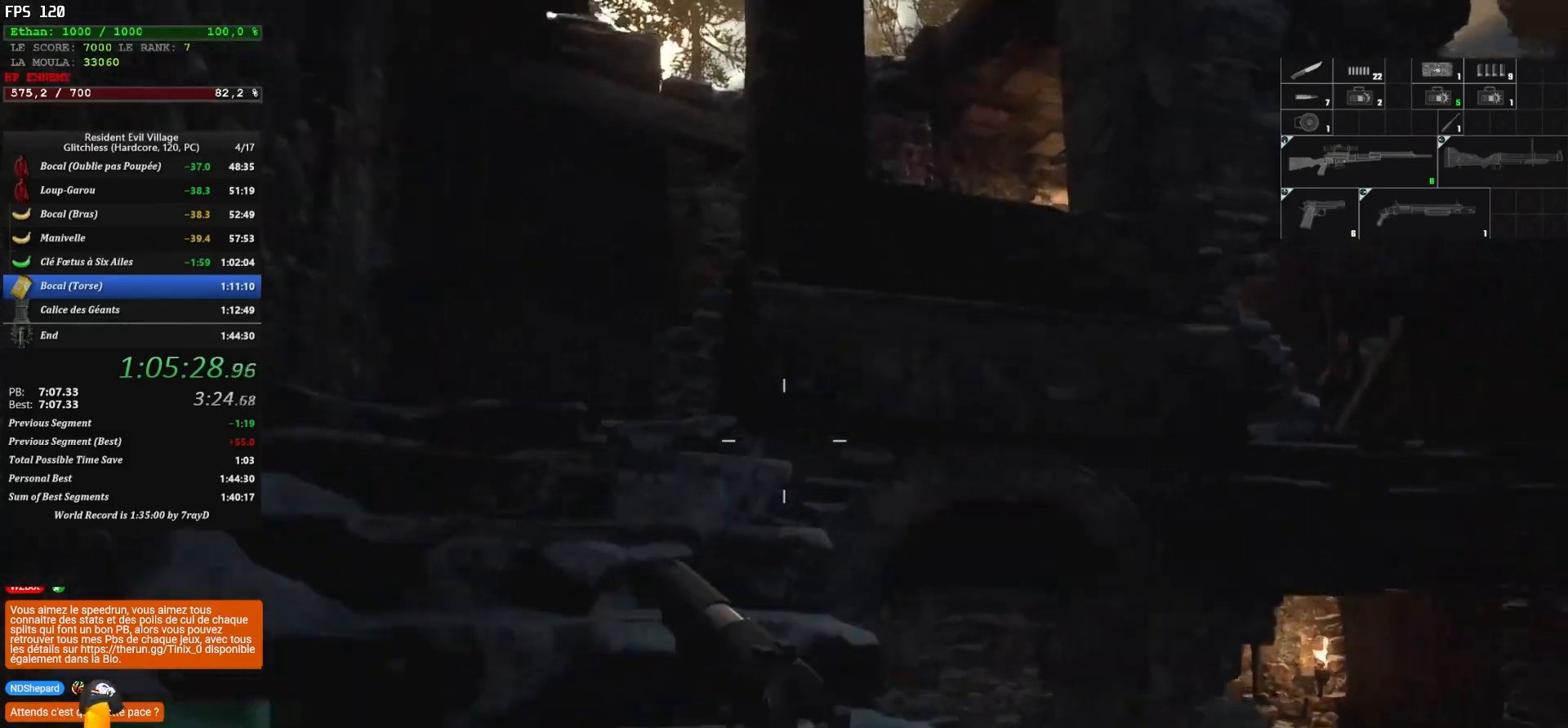
{"keys": ["q", "shift", "z"], "mouse": [], "mouse_move": "down", "events": [[117, "q", "down"]]}
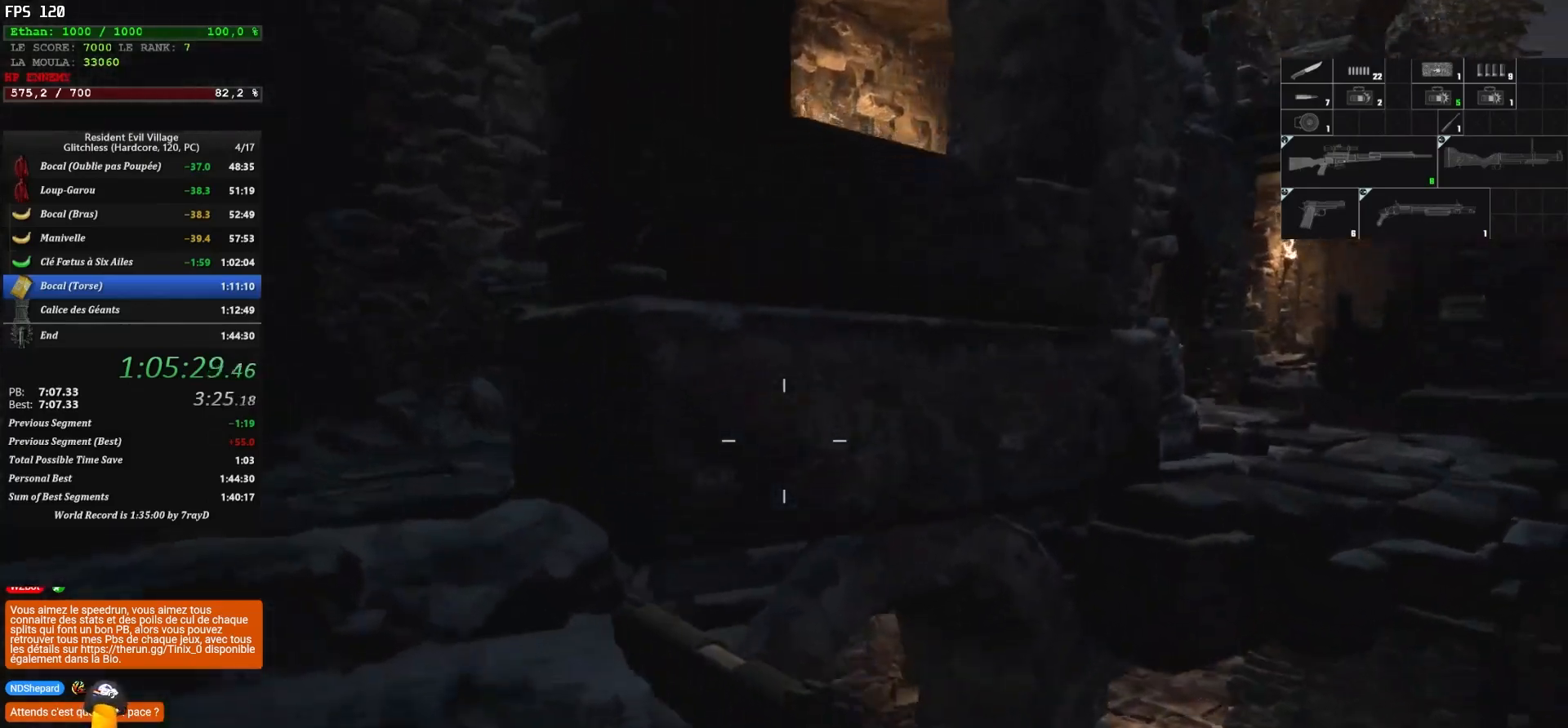
{"keys": ["q", "shift", "z"], "mouse": [], "mouse_move": "right", "events": []}
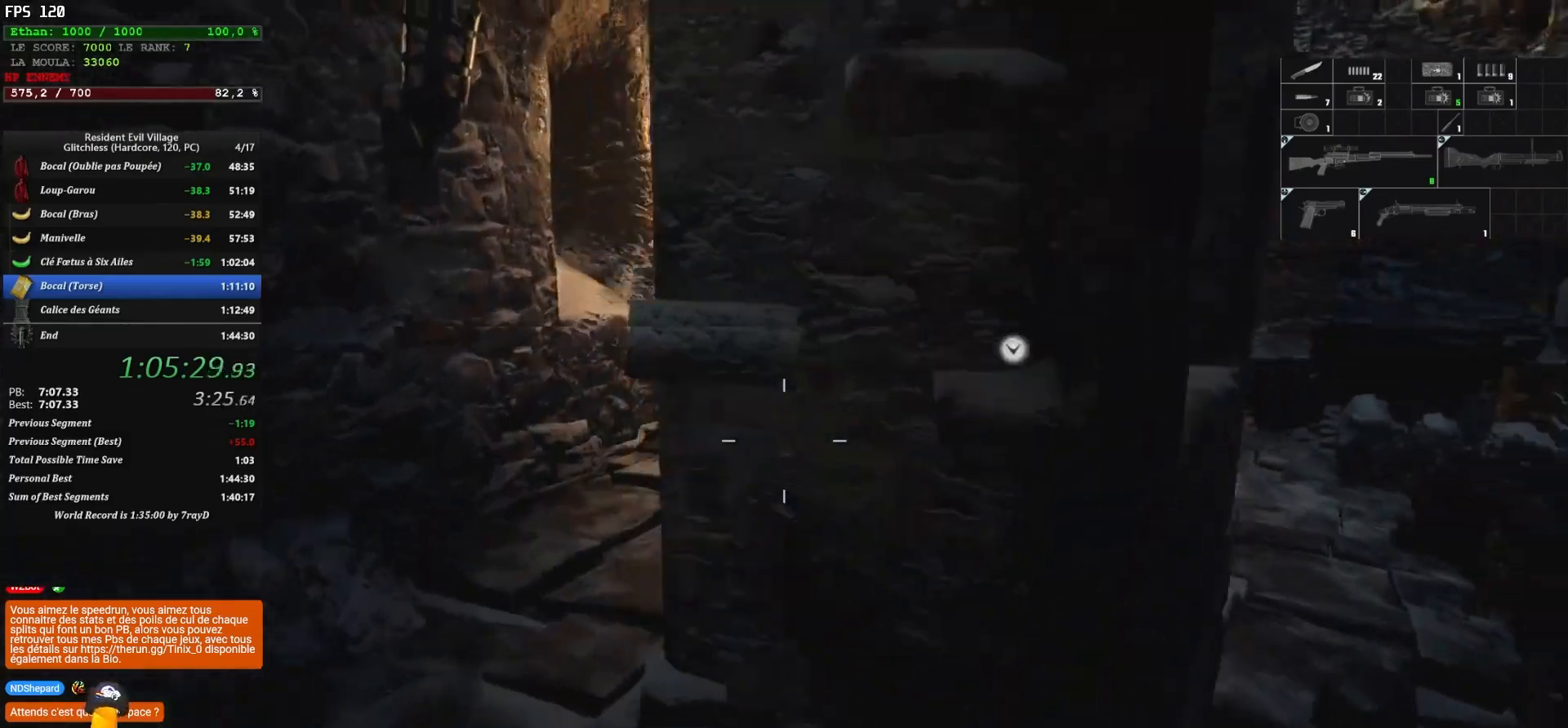
{"keys": ["q", "shift", "z"], "mouse": [], "mouse_move": "still", "events": []}
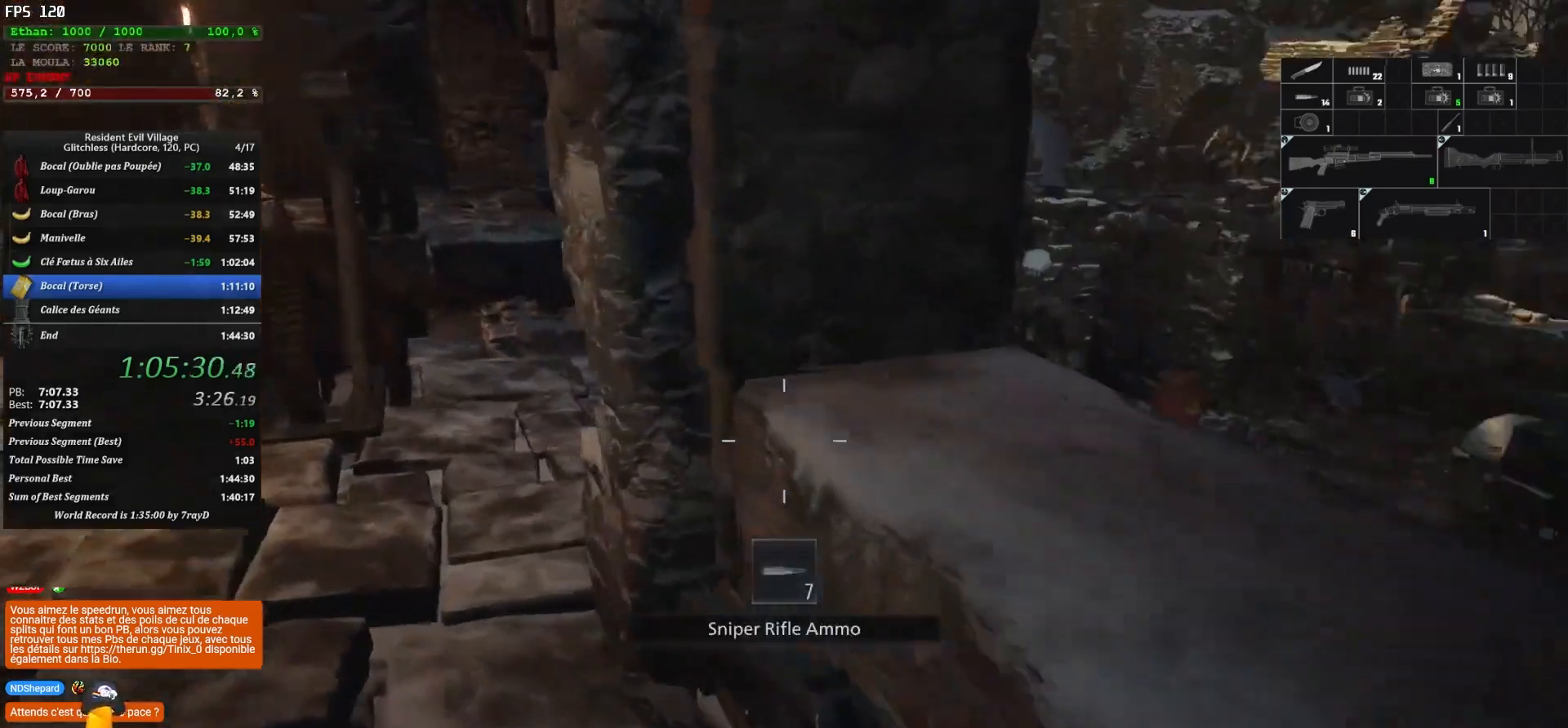
{"keys": ["shift", "z"], "mouse": [], "mouse_move": "still", "events": [[217, "q", "up"]]}
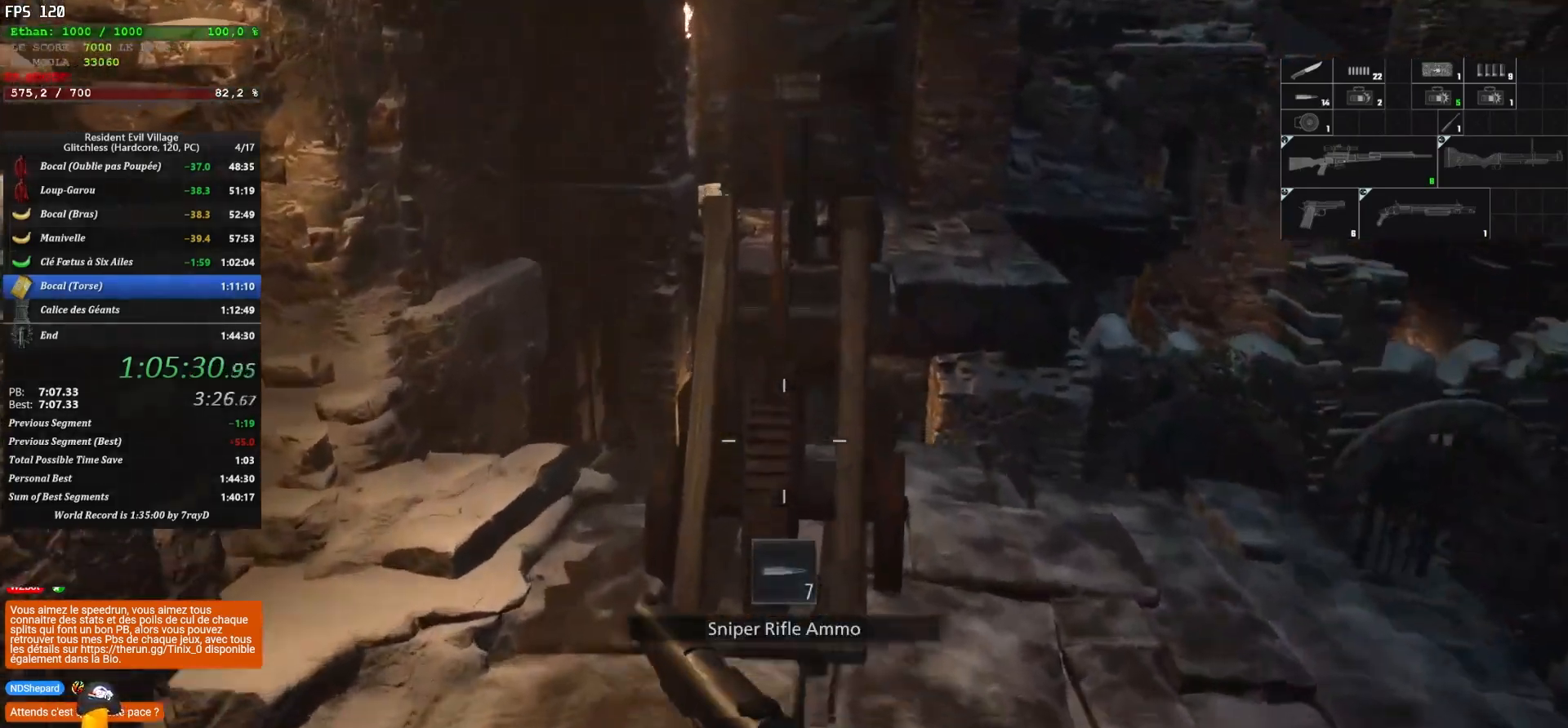
{"keys": ["shift", "z"], "mouse": [], "mouse_move": "still", "events": []}